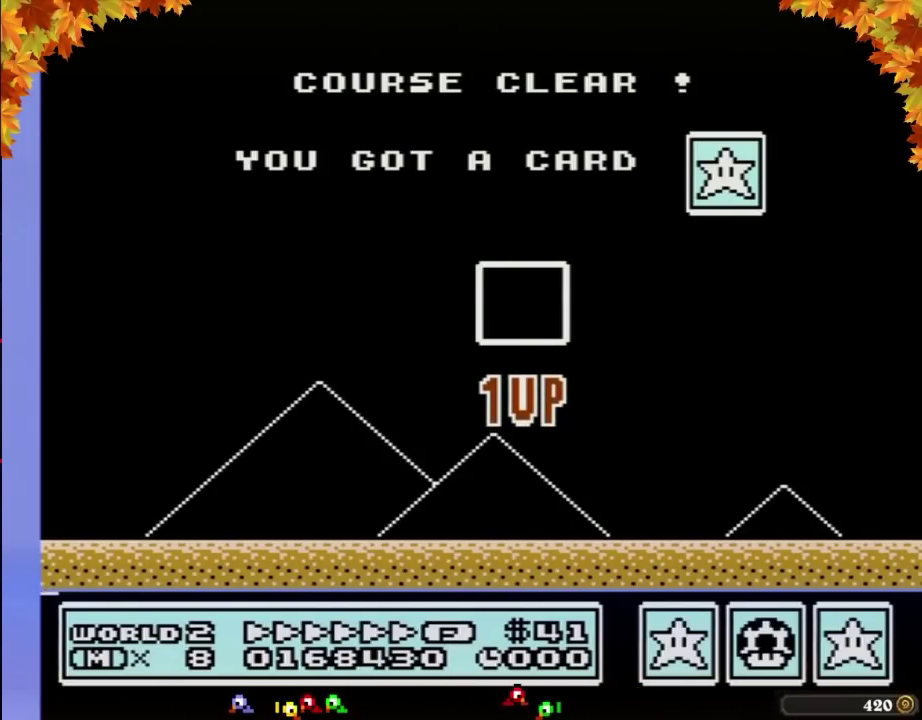
Gameplay with a controller (Nintendo layout); each line is a JSON object with the inputs held at the frame after it. "events" lists button and stick changes between this image and that frame as [ms after this image, input, new state], when the widget could be followed in between. Not read: L3 R3.
{"buttons": []}
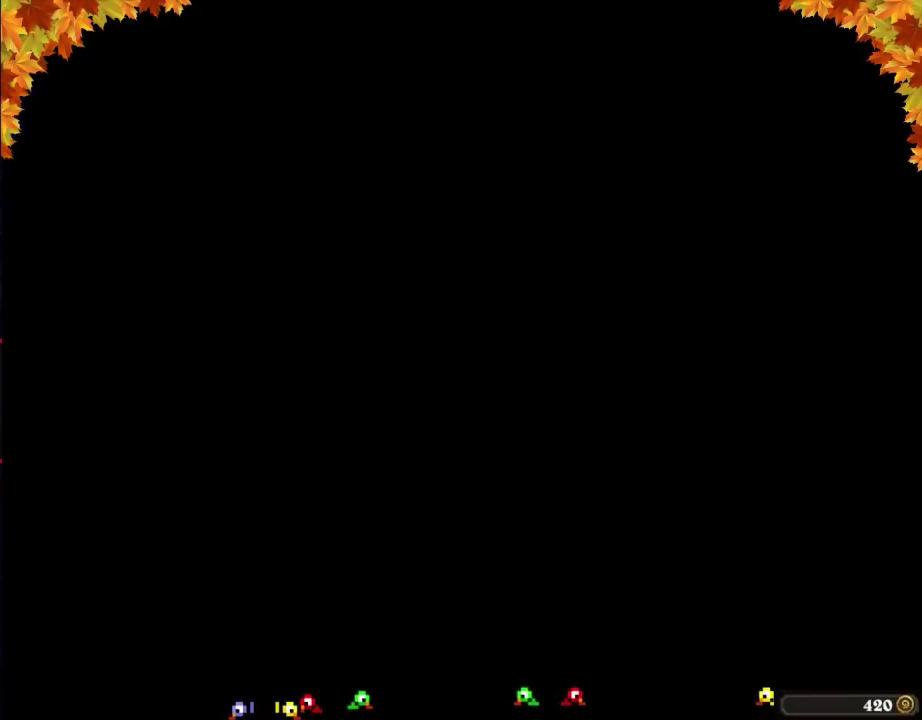
{"buttons": []}
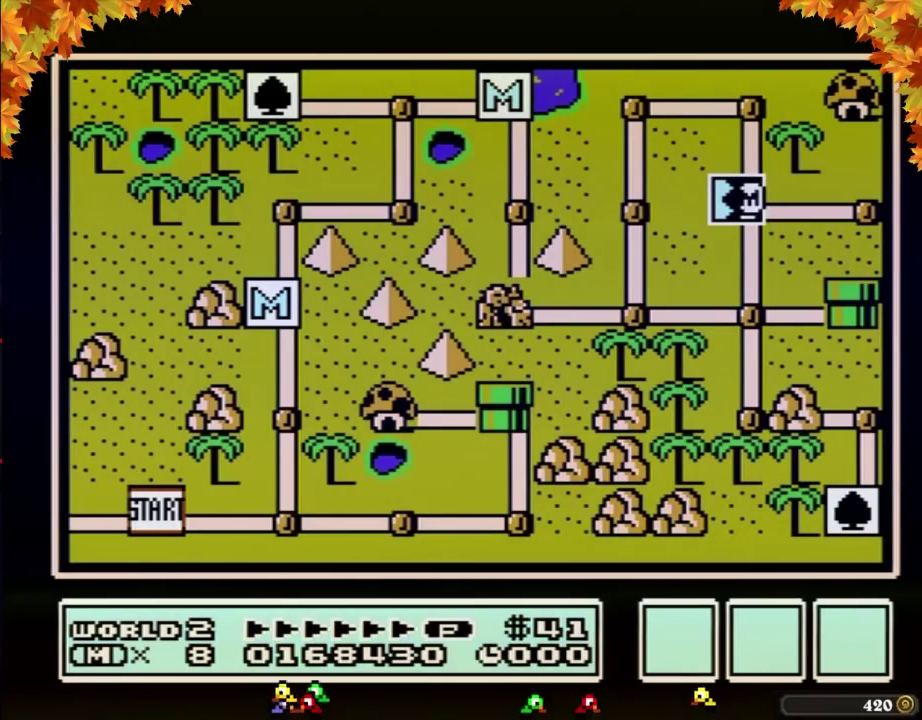
{"buttons": ["DPAD_RIGHT"], "events": [[267, "DPAD_RIGHT", "down"]]}
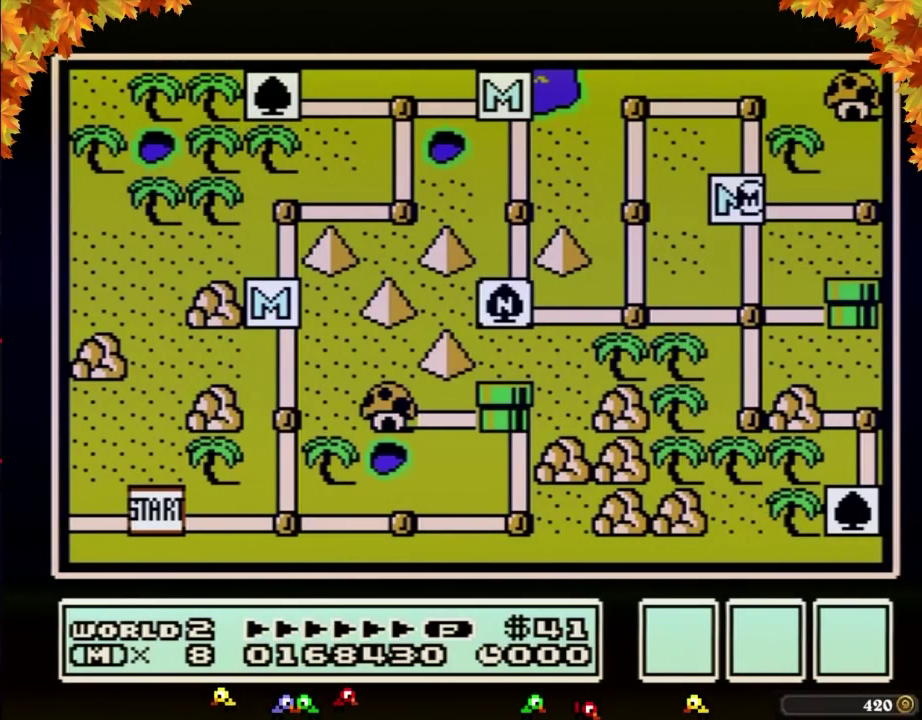
{"buttons": ["DPAD_RIGHT"]}
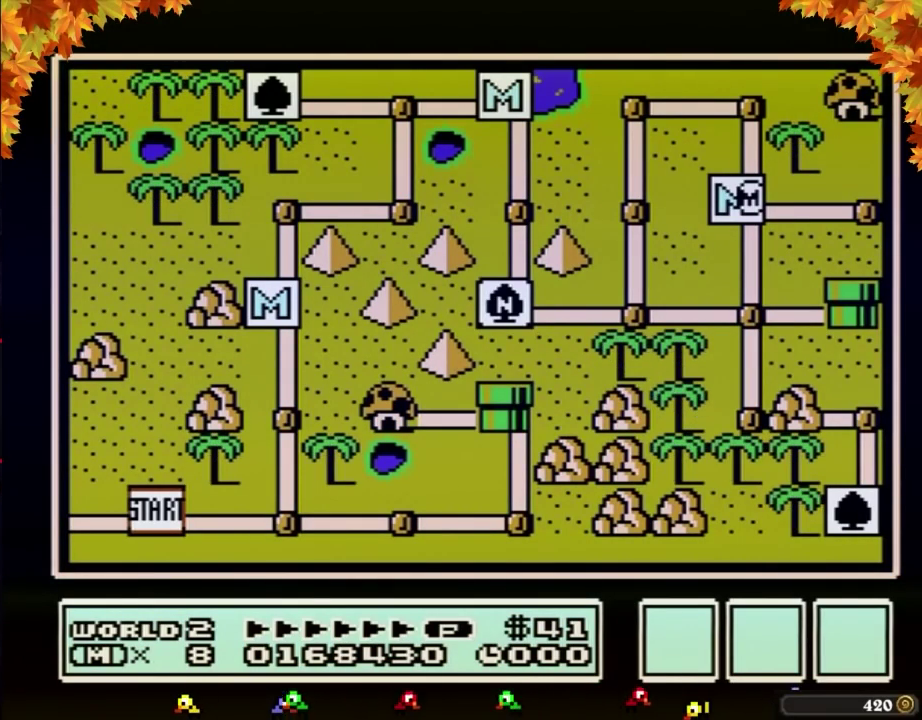
{"buttons": ["DPAD_RIGHT"]}
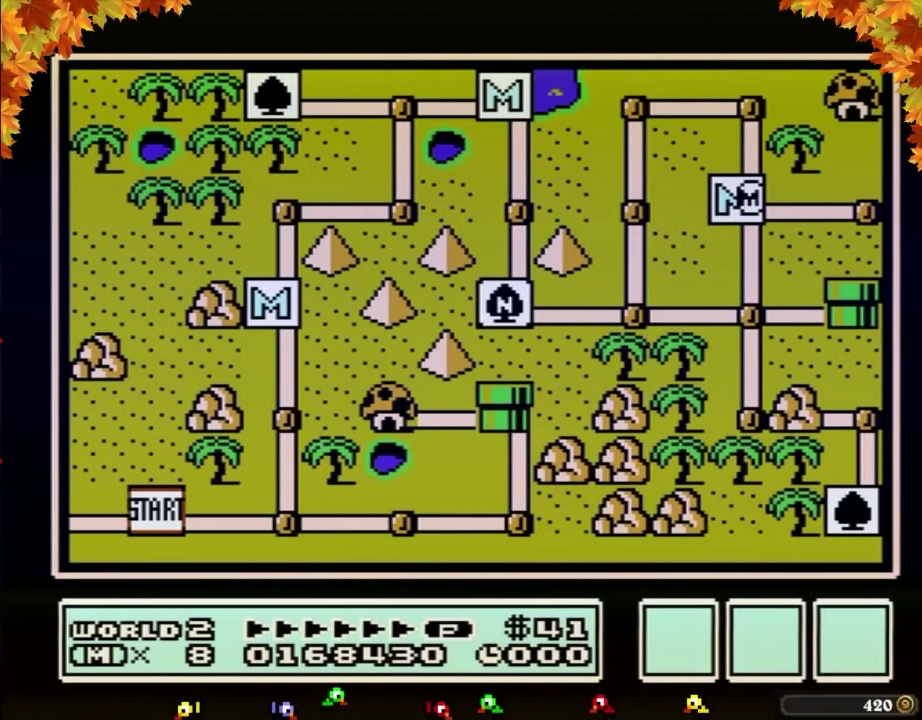
{"buttons": ["DPAD_RIGHT"]}
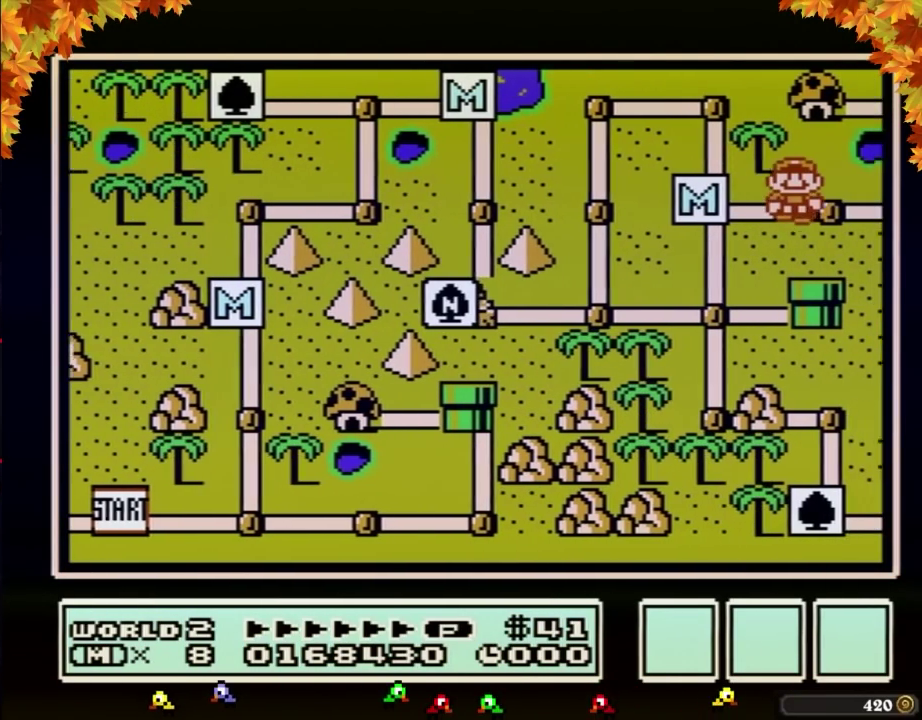
{"buttons": ["DPAD_RIGHT"]}
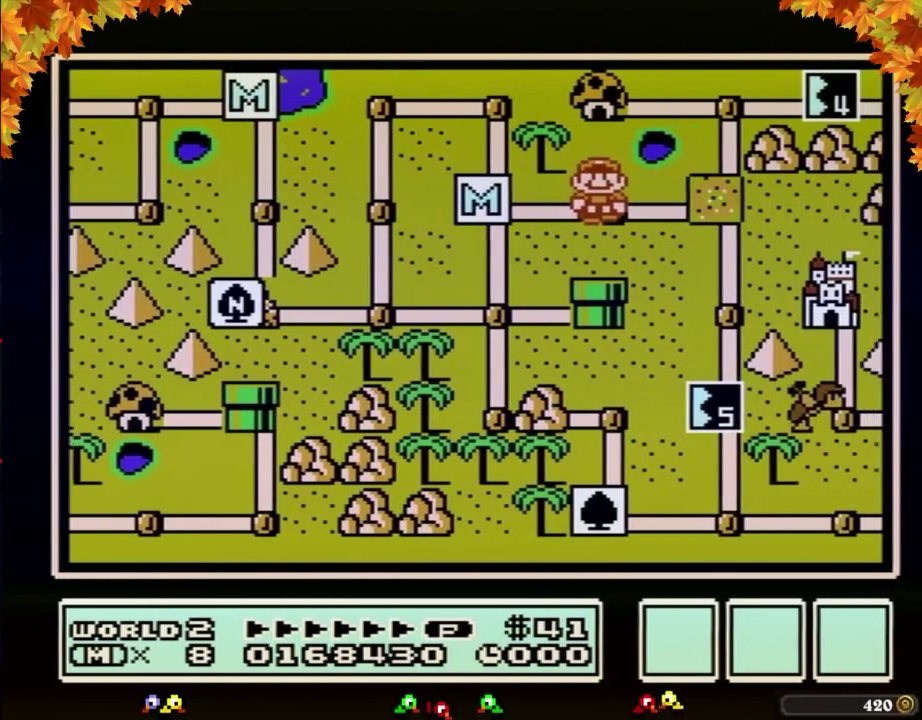
{"buttons": ["DPAD_RIGHT"]}
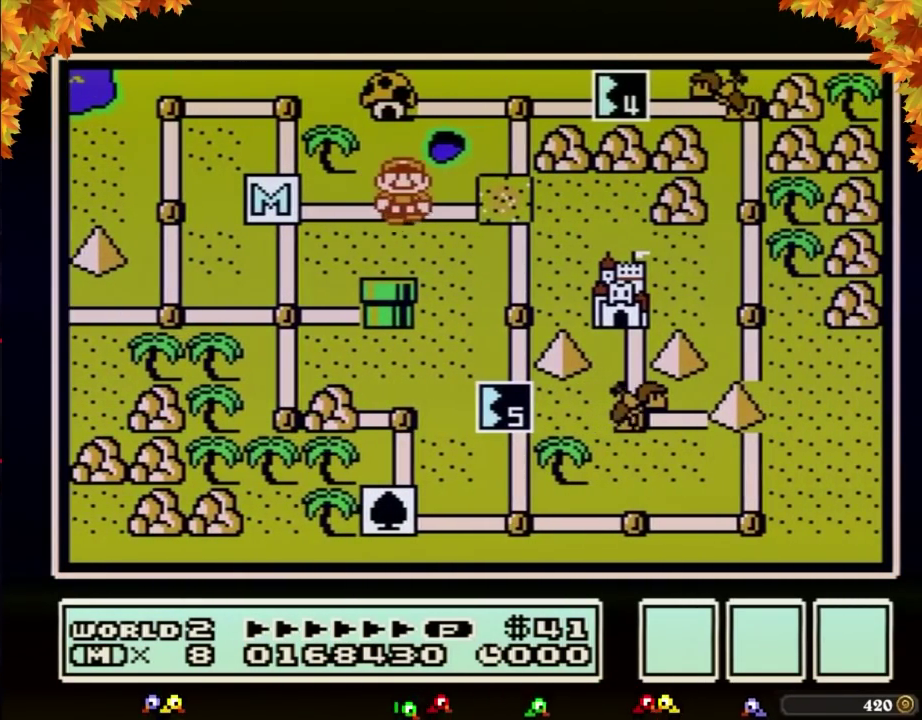
{"buttons": ["DPAD_RIGHT"]}
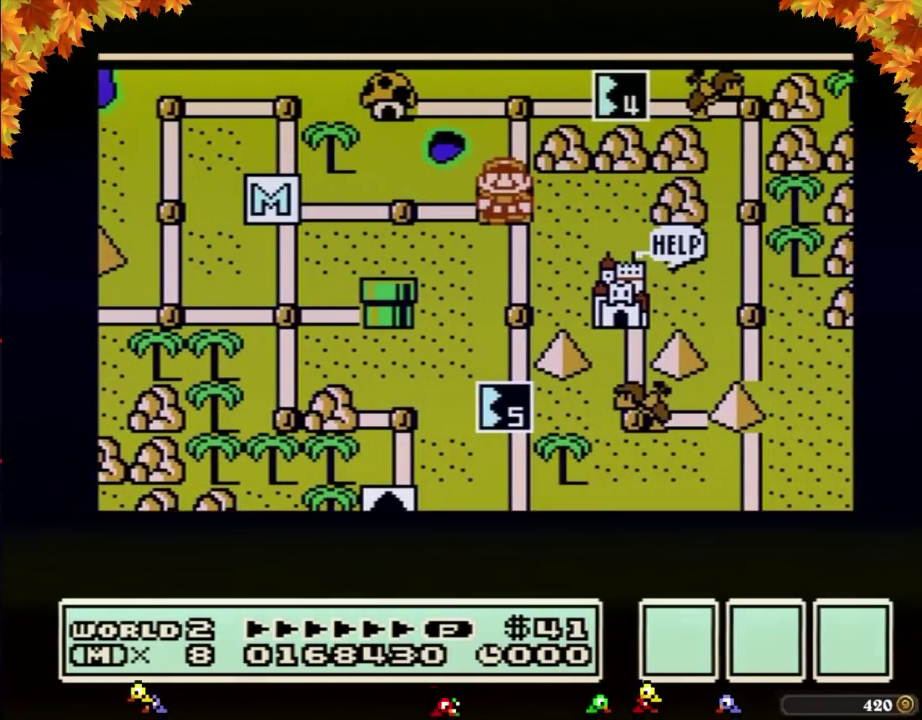
{"buttons": ["DPAD_RIGHT"]}
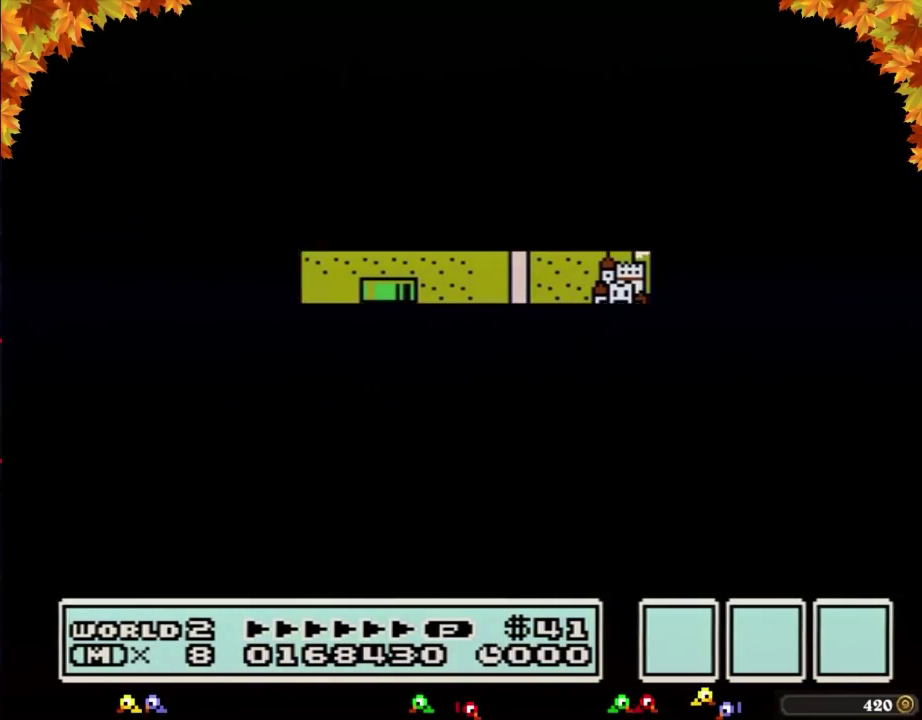
{"buttons": ["B", "DPAD_RIGHT"], "events": [[417, "DPAD_RIGHT", "up"], [450, "A", "down"], [483, "A", "up"], [483, "B", "down"], [483, "DPAD_RIGHT", "down"]]}
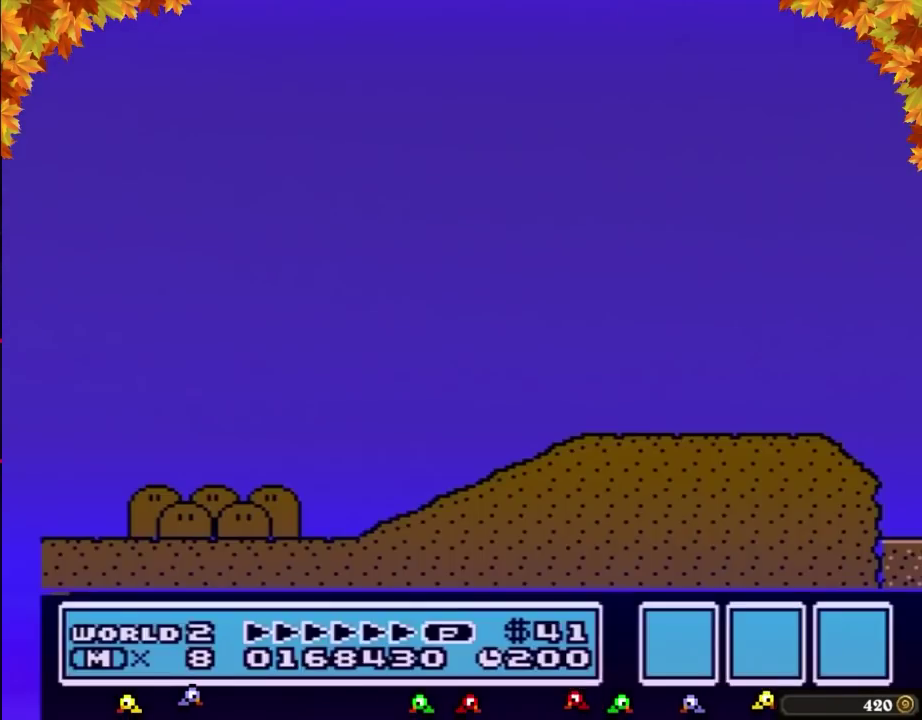
{"buttons": ["B", "DPAD_RIGHT"]}
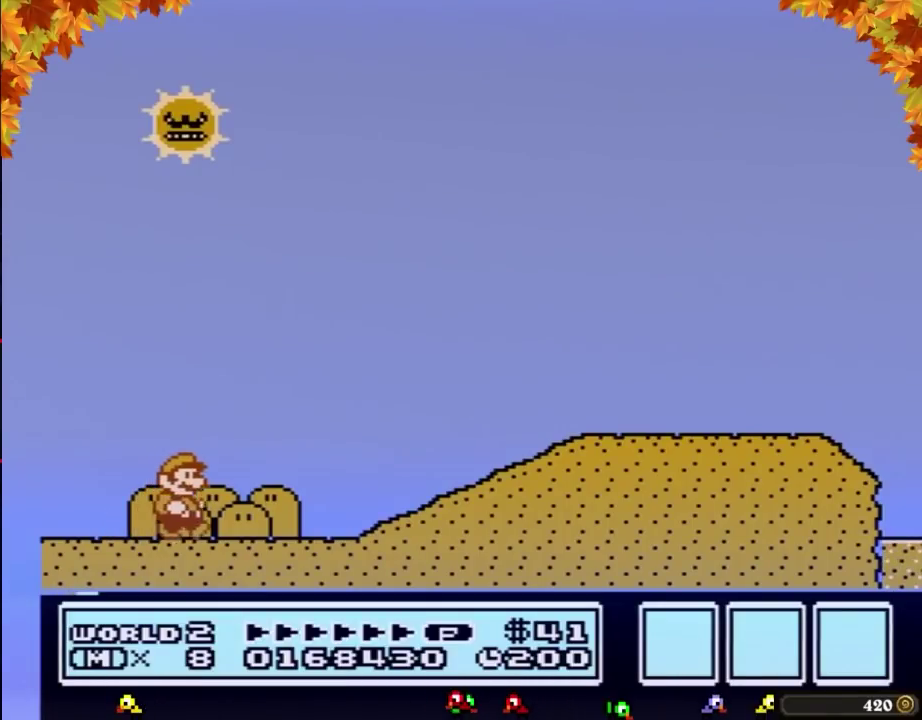
{"buttons": ["A", "B", "DPAD_RIGHT"], "events": [[483, "A", "down"]]}
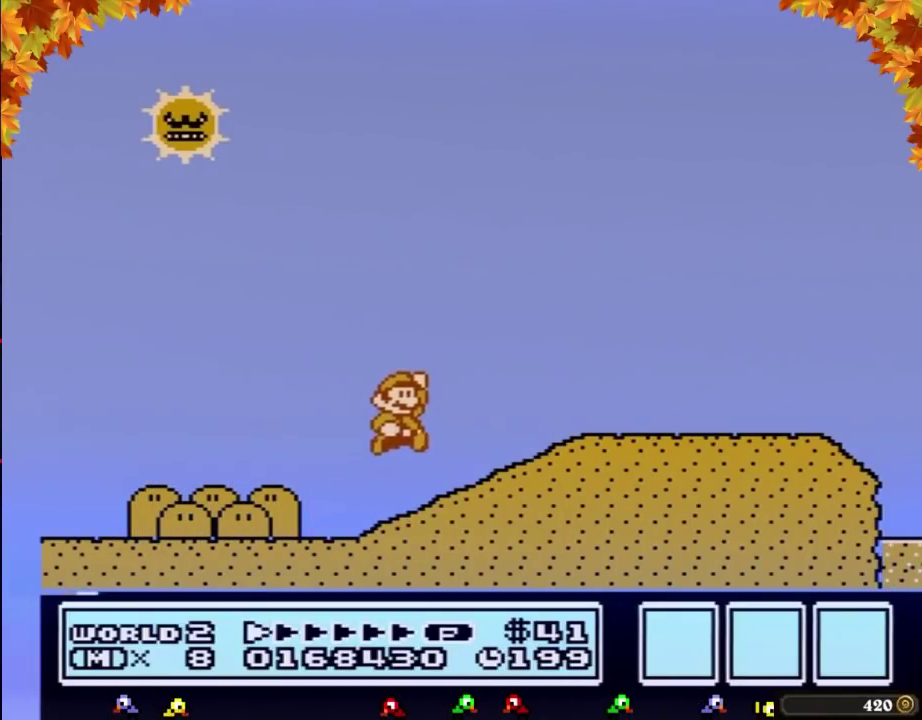
{"buttons": ["B", "DPAD_RIGHT"], "events": [[100, "A", "up"]]}
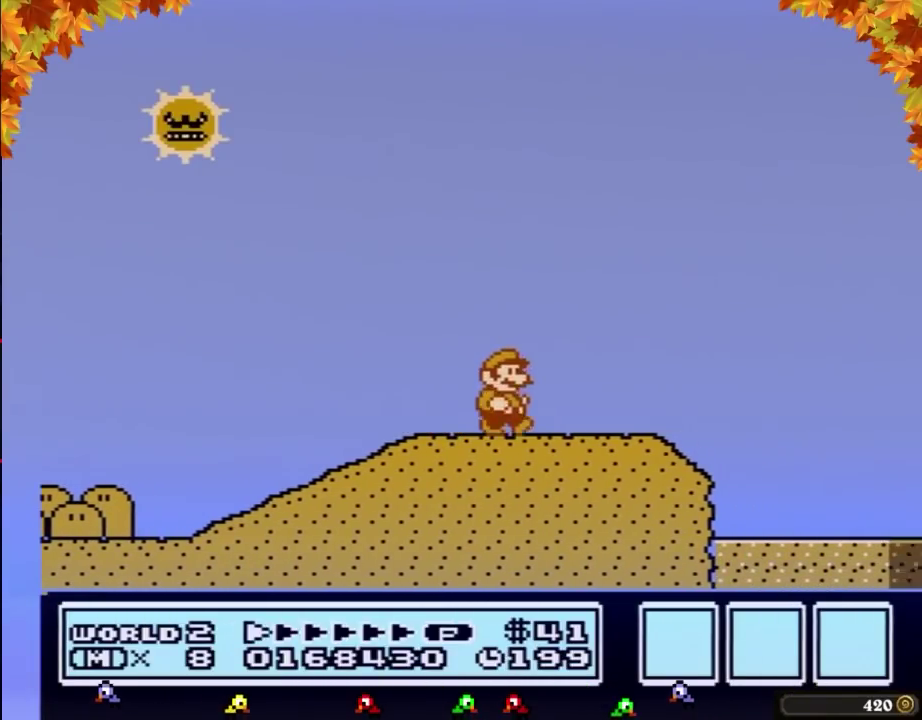
{"buttons": ["A", "B", "DPAD_RIGHT"], "events": [[450, "A", "down"]]}
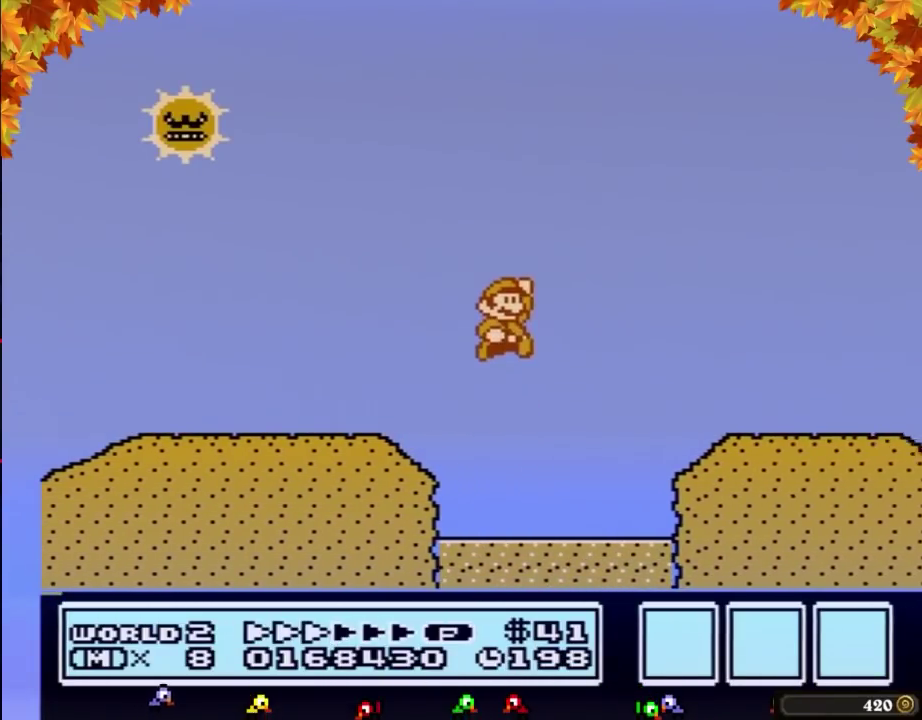
{"buttons": ["B", "DPAD_RIGHT"], "events": [[100, "A", "up"]]}
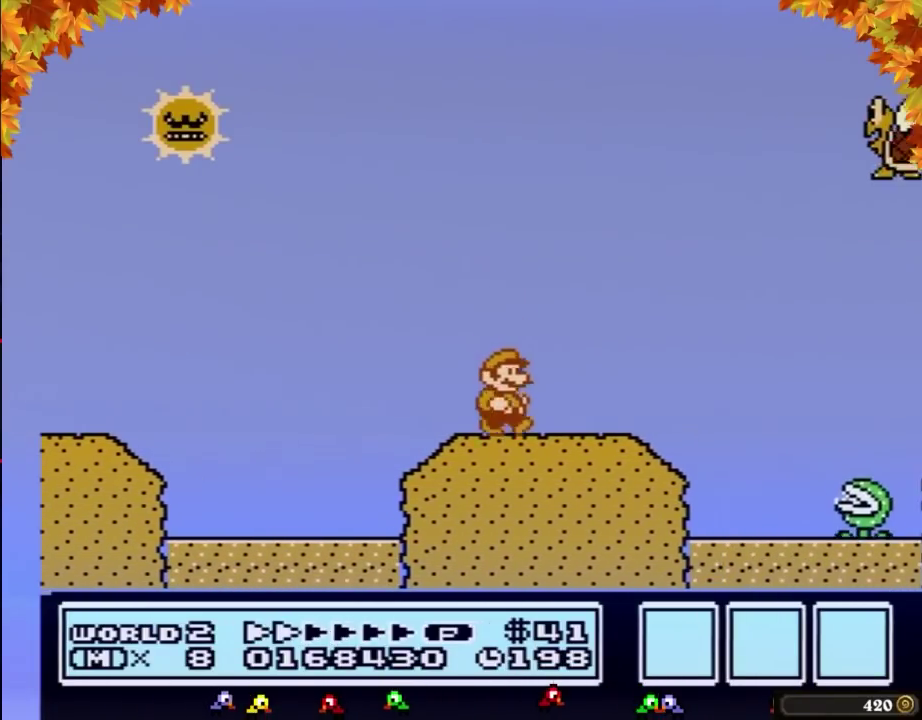
{"buttons": ["A", "B", "DPAD_RIGHT"], "events": [[383, "A", "down"]]}
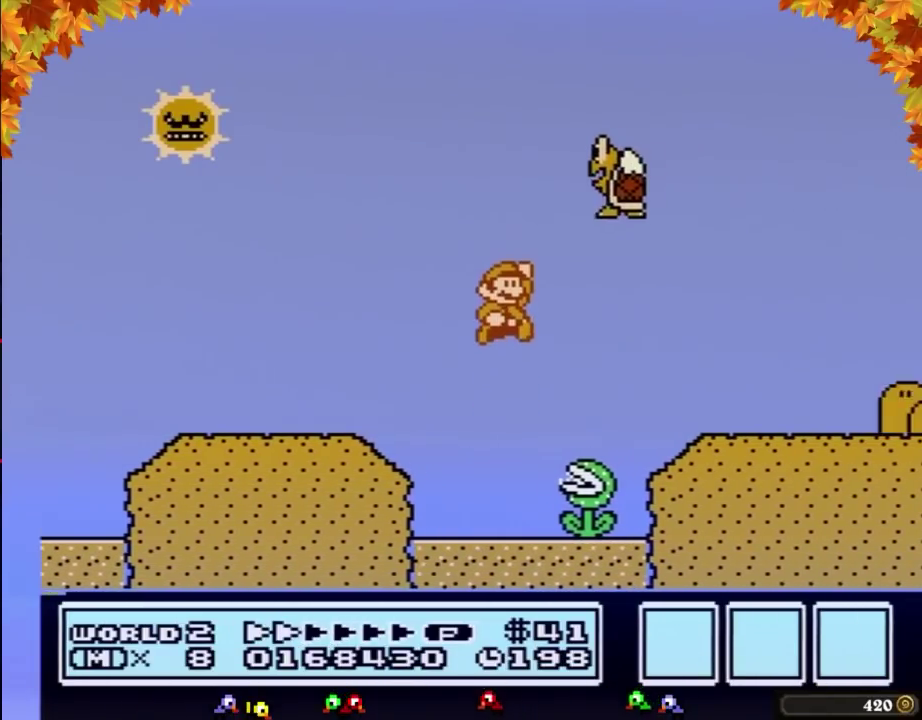
{"buttons": ["B", "DPAD_RIGHT"], "events": [[17, "A", "up"]]}
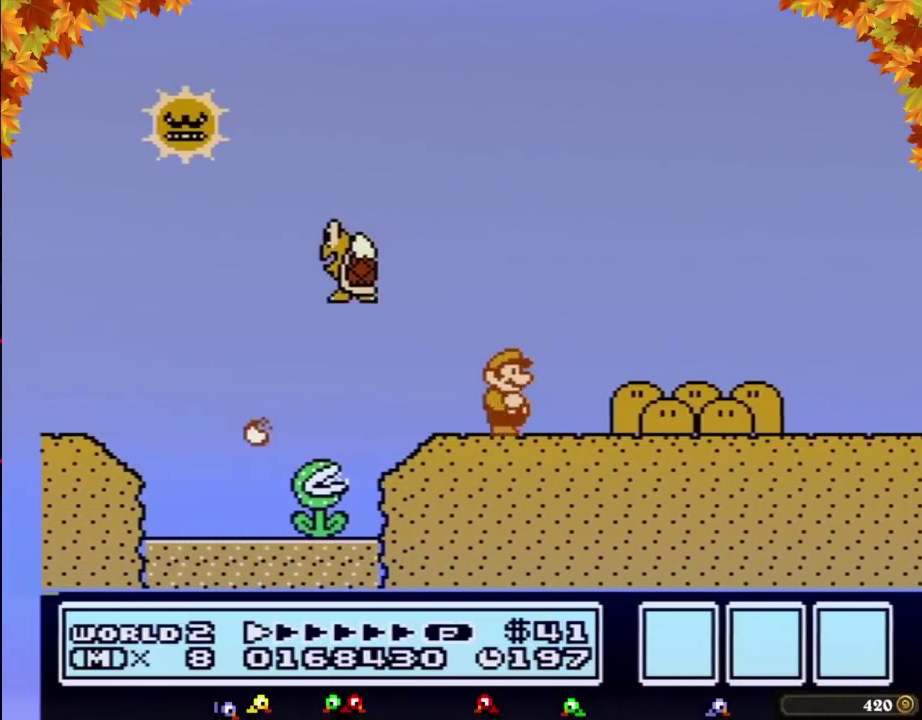
{"buttons": ["B", "DPAD_RIGHT"]}
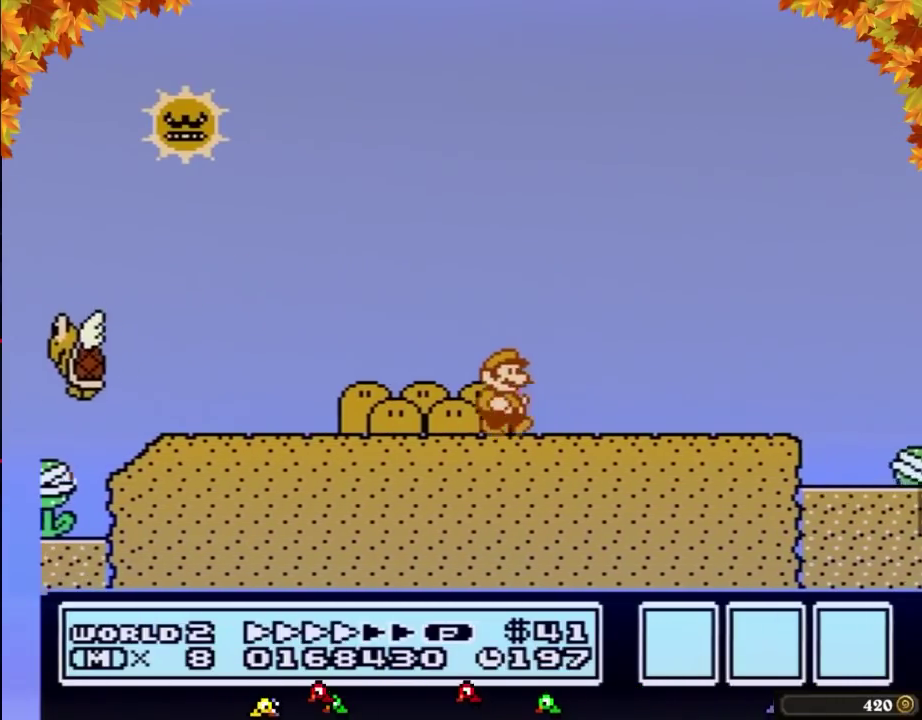
{"buttons": ["B", "DPAD_RIGHT"]}
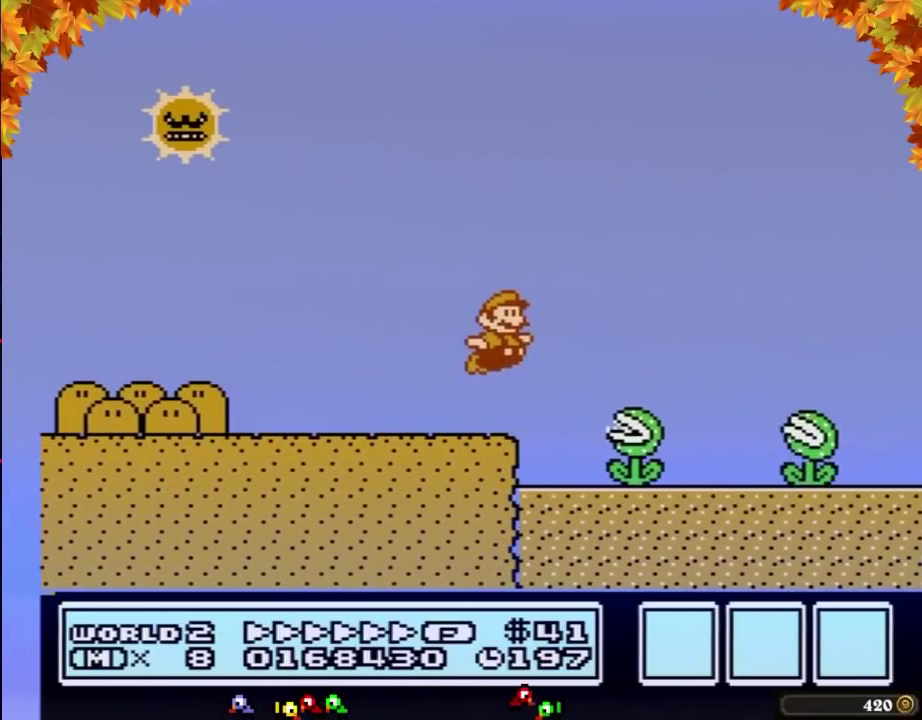
{"buttons": ["B", "DPAD_RIGHT"], "events": [[17, "A", "down"], [267, "A", "up"]]}
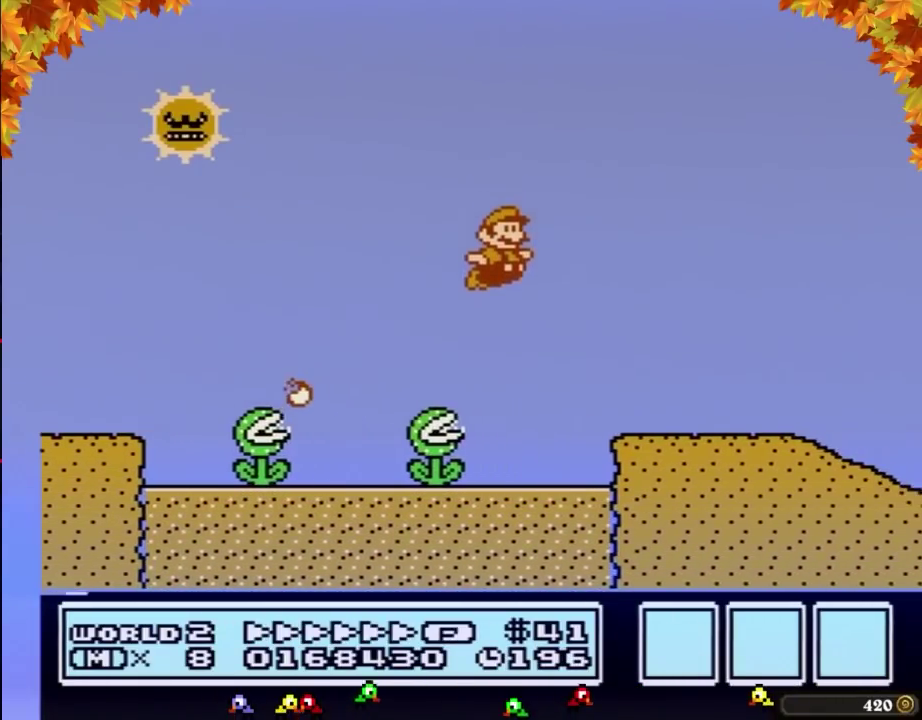
{"buttons": ["DPAD_RIGHT"], "events": [[500, "B", "up"]]}
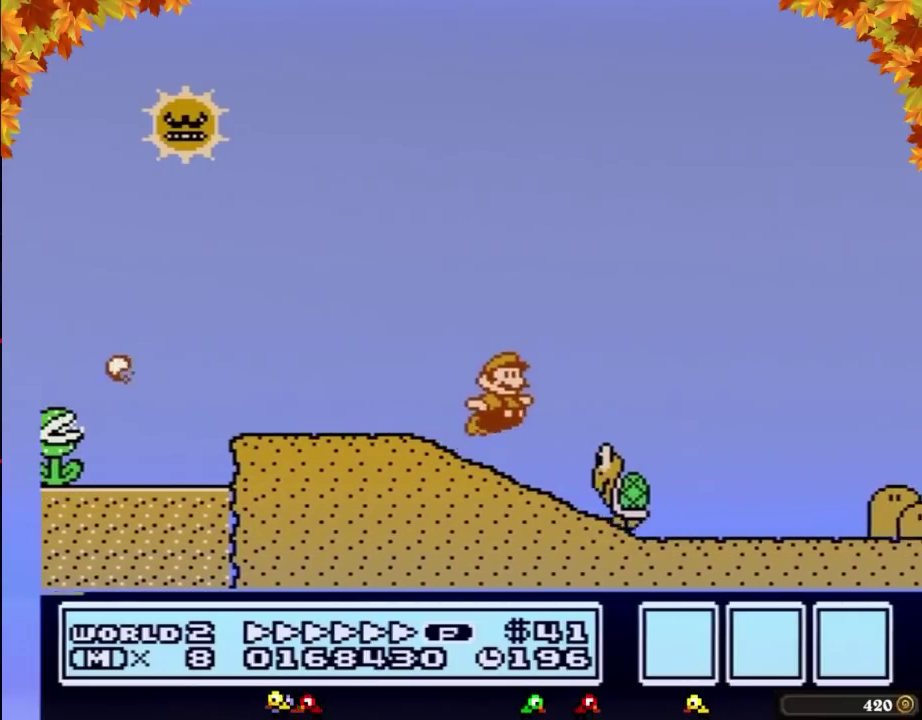
{"buttons": ["B", "DPAD_RIGHT"], "events": [[50, "A", "down"], [50, "B", "down"], [217, "A", "up"]]}
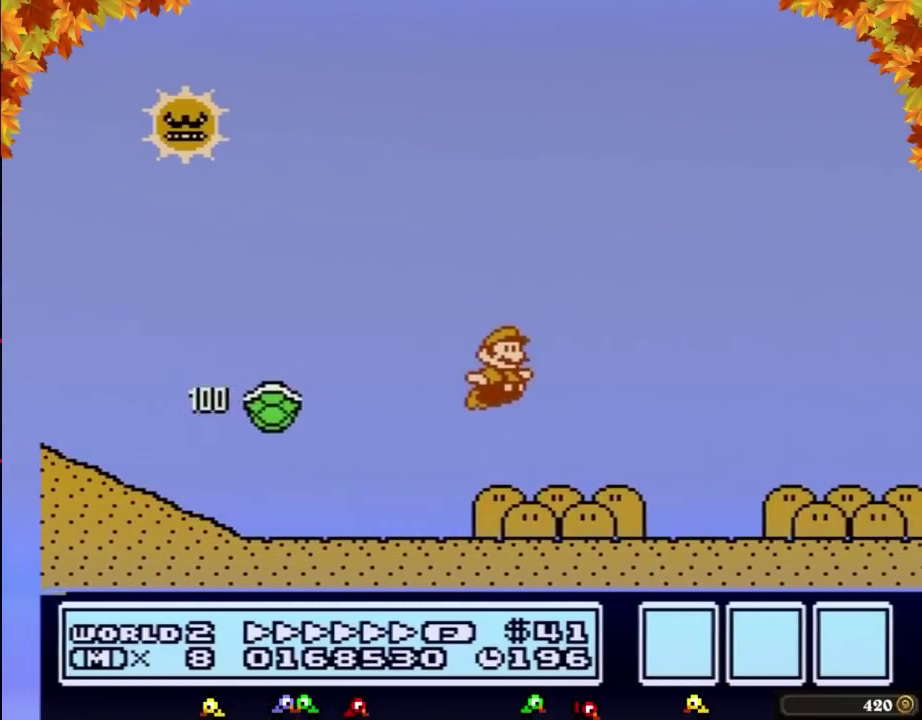
{"buttons": ["B", "DPAD_RIGHT"]}